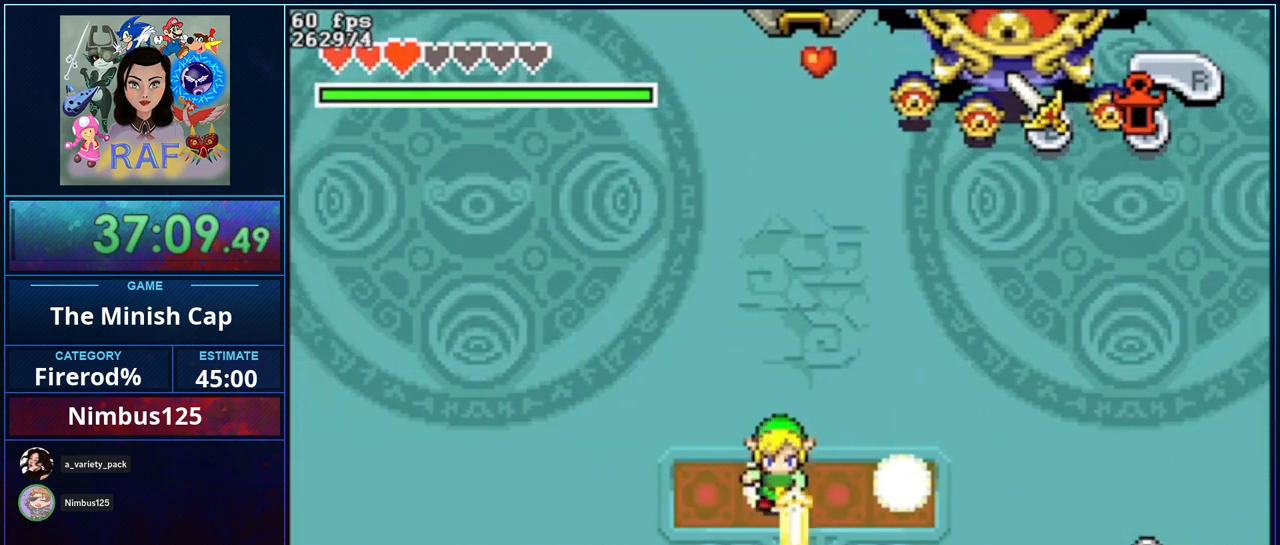
Gameplay with a controller (Nintendo layout); each line is a JSON object with the inputs held at the frame after it. "events" lists button and stick changes between this image and that frame as [ms after this image, input, new state], when the widget could be followed in between. Not read: B L3 R3.
{"buttons": [], "events": [[417, "DPAD_LEFT", "up"]]}
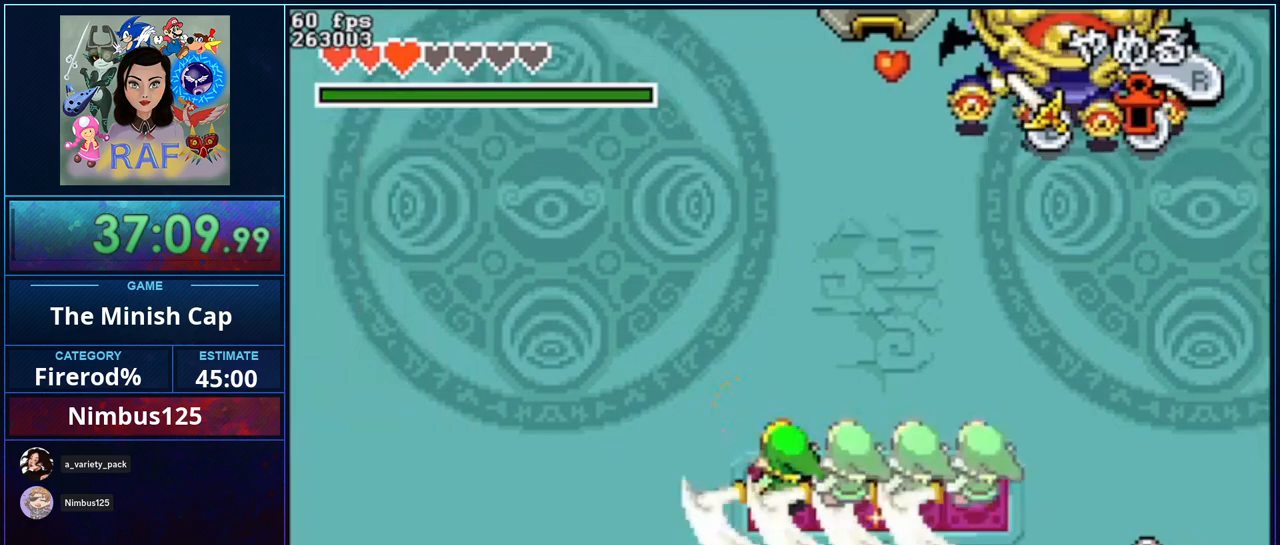
{"buttons": ["DPAD_UP", "DPAD_LEFT"], "events": [[83, "DPAD_RIGHT", "down"], [150, "DPAD_UP", "down"], [217, "DPAD_RIGHT", "up"], [483, "DPAD_LEFT", "down"]]}
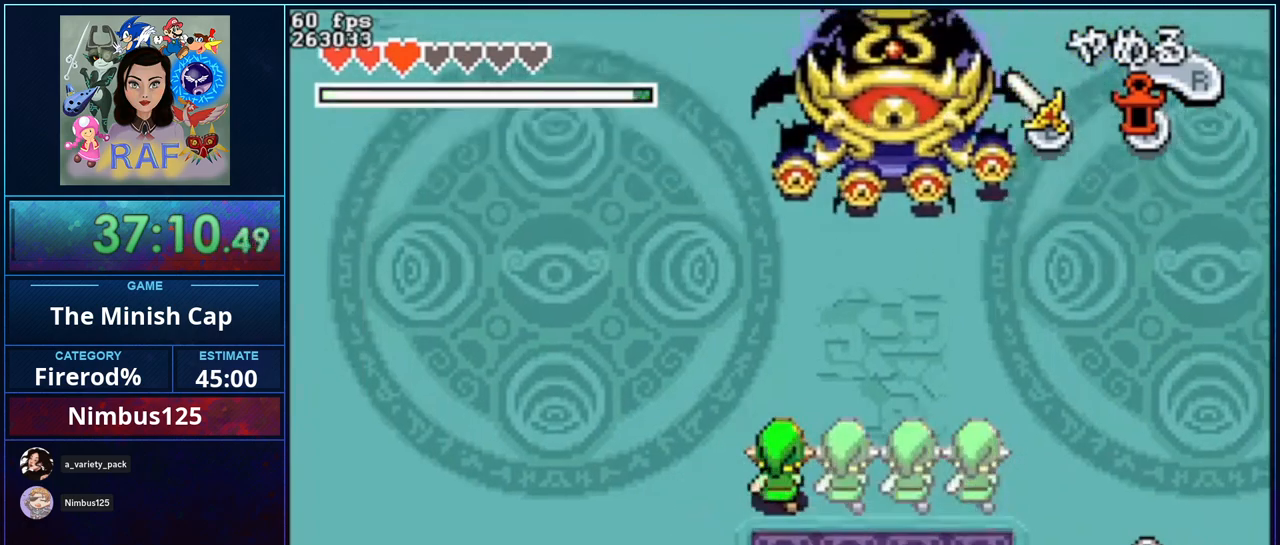
{"buttons": [], "events": [[50, "DPAD_UP", "up"], [483, "DPAD_LEFT", "up"]]}
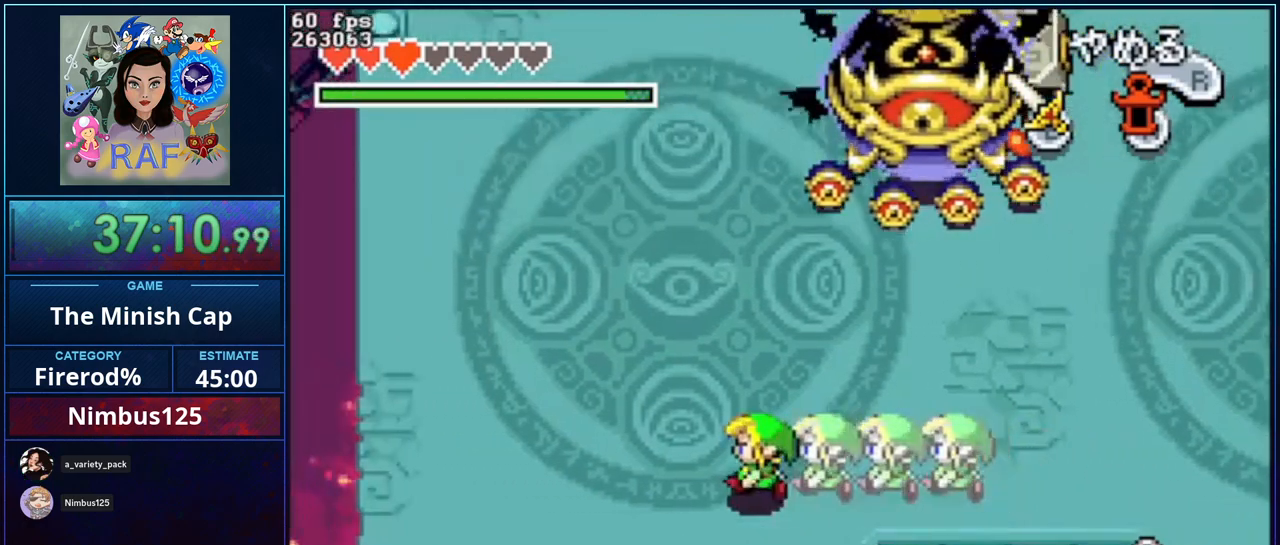
{"buttons": [], "events": [[17, "DPAD_RIGHT", "down"], [250, "DPAD_RIGHT", "up"]]}
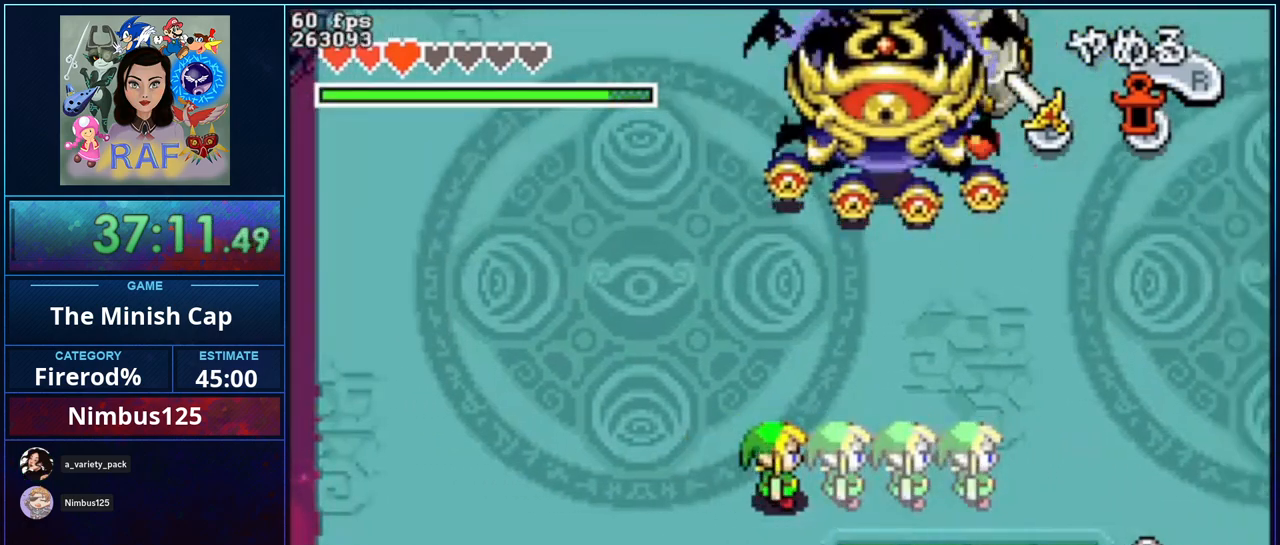
{"buttons": [], "events": [[150, "DPAD_RIGHT", "down"], [183, "DPAD_RIGHT", "up"]]}
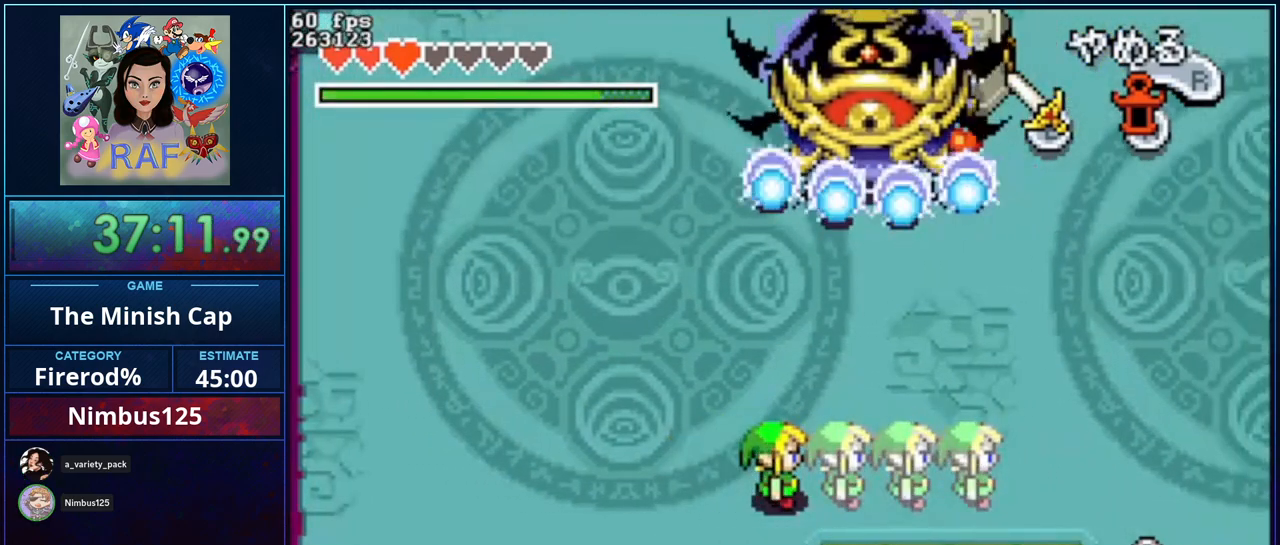
{"buttons": [], "events": [[17, "DPAD_DOWN", "down"], [217, "DPAD_DOWN", "up"], [383, "DPAD_LEFT", "down"], [450, "DPAD_LEFT", "up"]]}
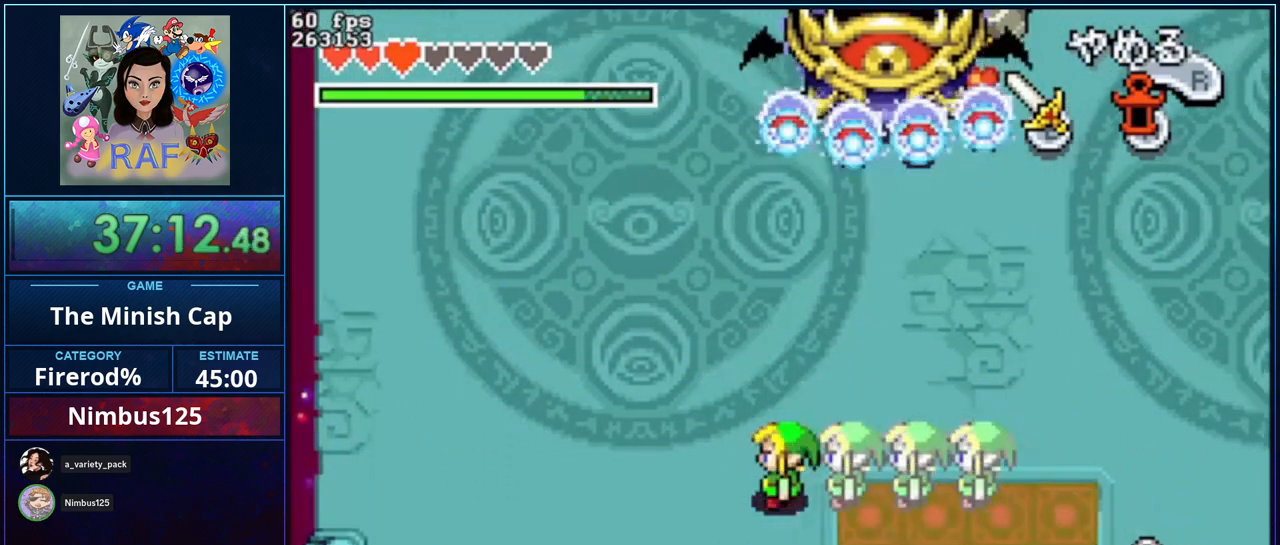
{"buttons": [], "events": [[217, "DPAD_UP", "down"], [283, "DPAD_UP", "up"]]}
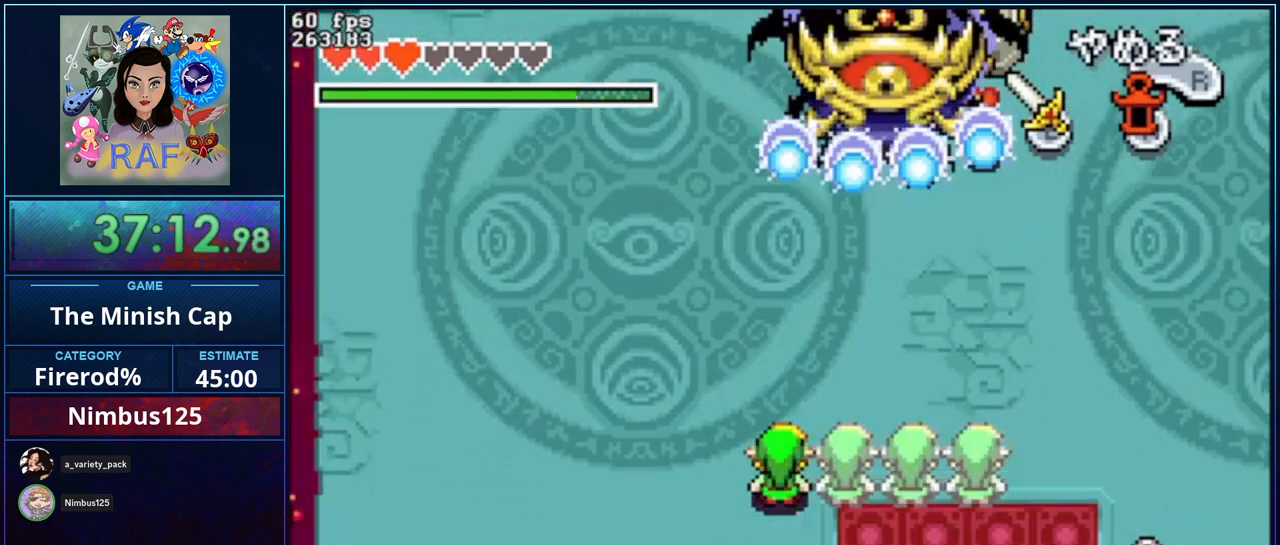
{"buttons": [], "events": []}
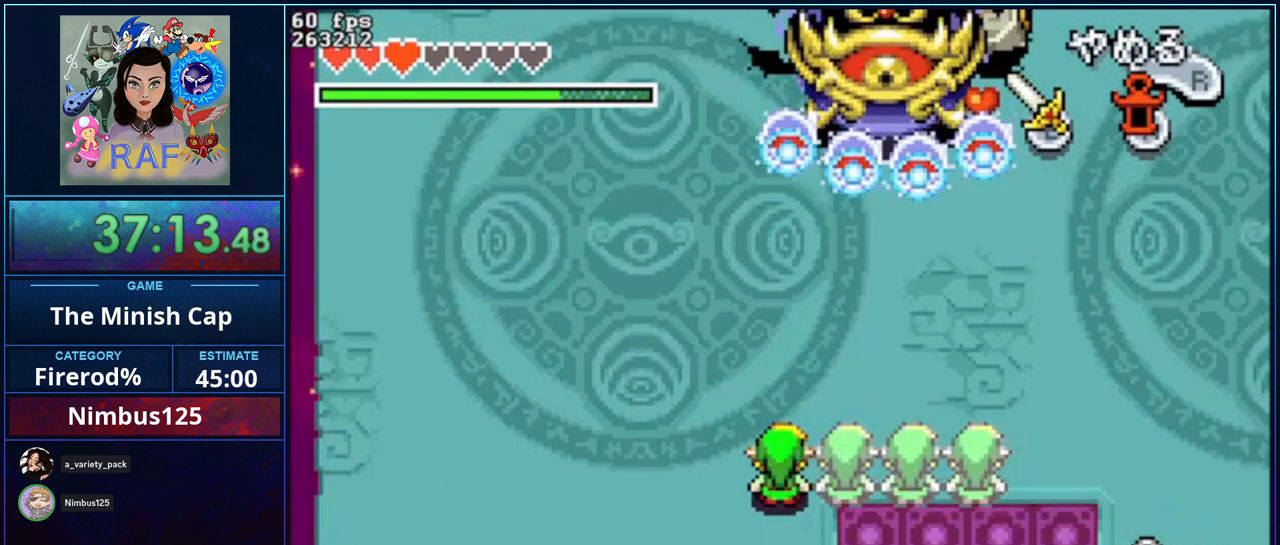
{"buttons": [], "events": []}
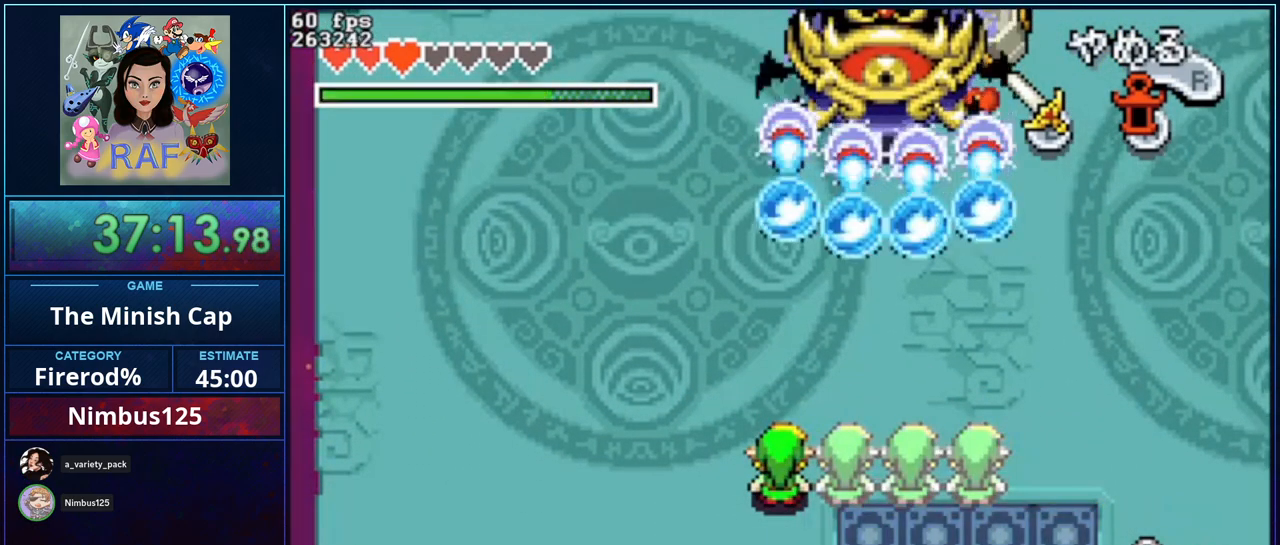
{"buttons": ["R1"], "events": [[450, "R1", "down"]]}
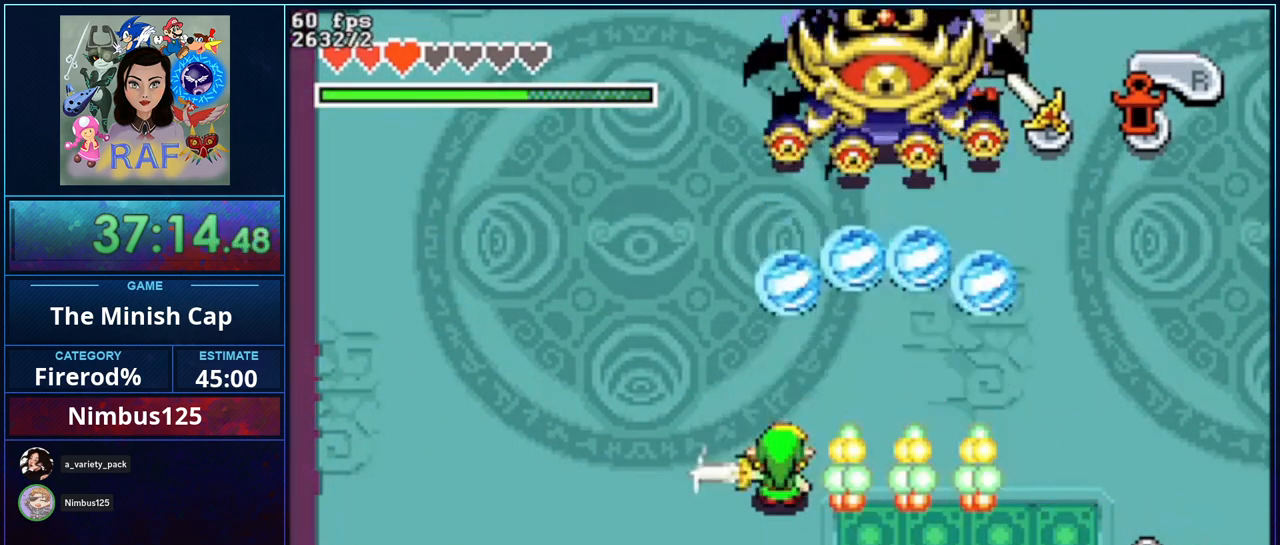
{"buttons": ["DPAD_UP", "DPAD_RIGHT"], "events": [[83, "R1", "up"], [117, "DPAD_RIGHT", "down"], [217, "DPAD_UP", "down"]]}
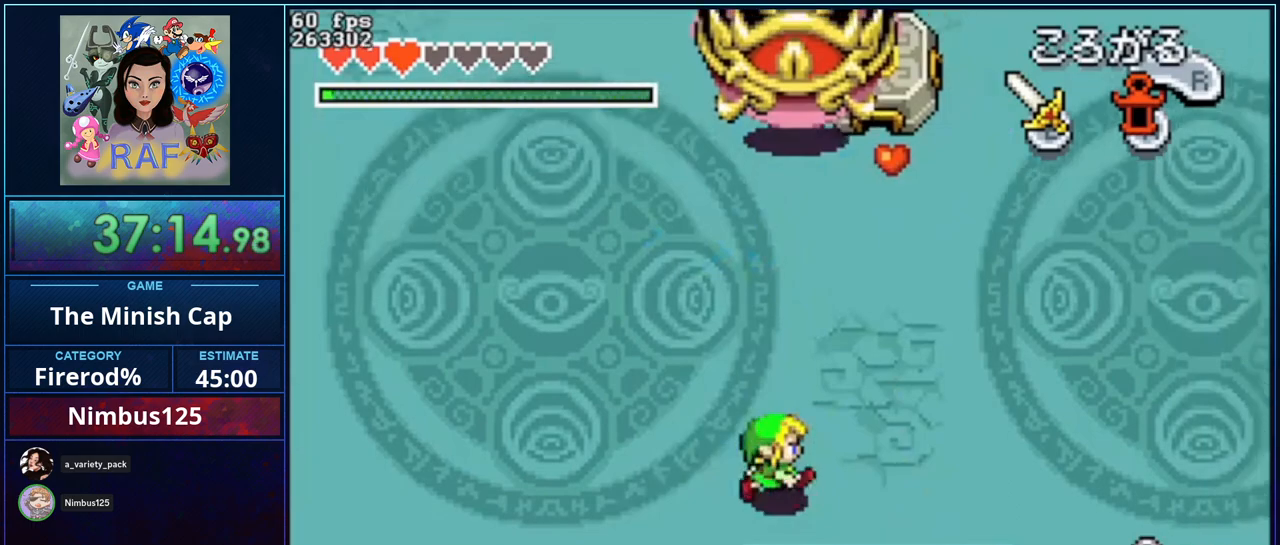
{"buttons": ["DPAD_UP"], "events": [[17, "DPAD_RIGHT", "up"], [117, "R1", "down"], [317, "R1", "up"]]}
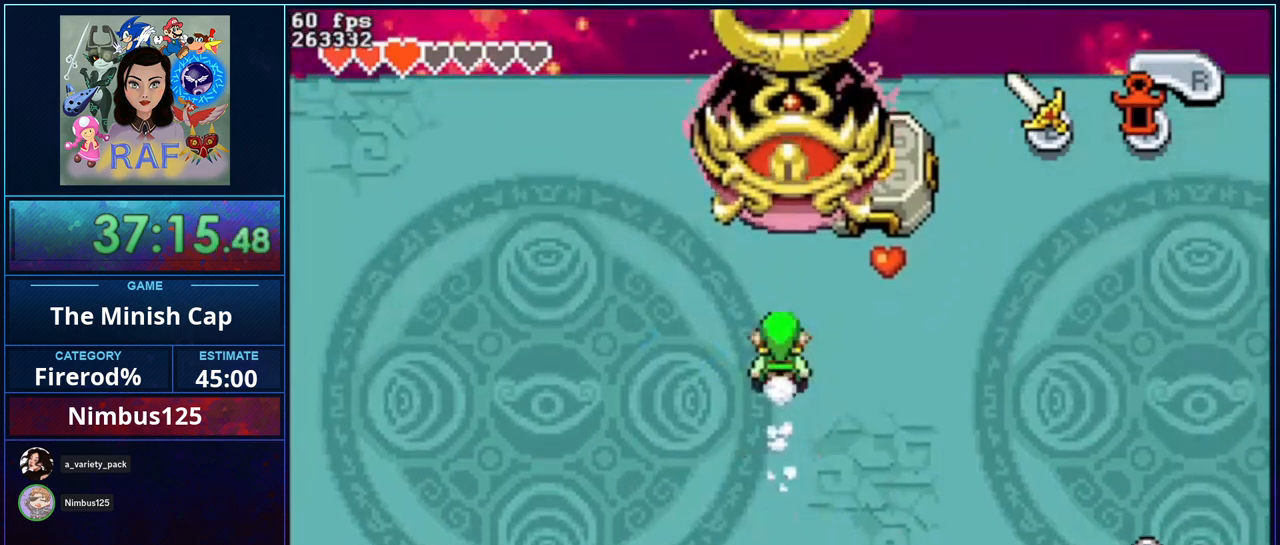
{"buttons": [], "events": [[117, "DPAD_UP", "up"]]}
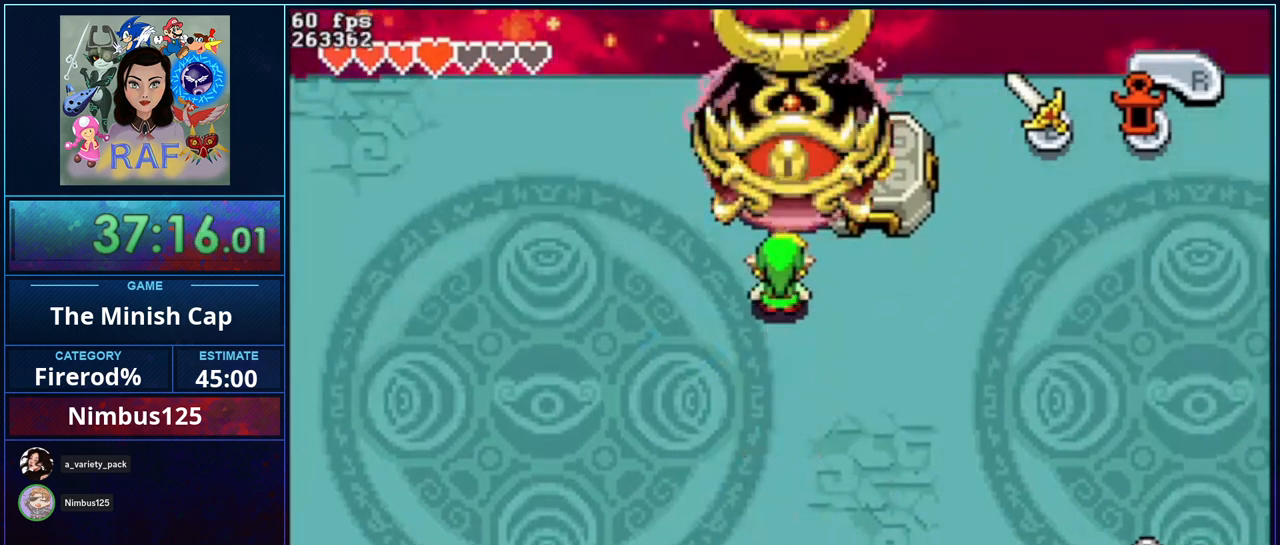
{"buttons": ["DPAD_DOWN"], "events": [[283, "DPAD_DOWN", "down"]]}
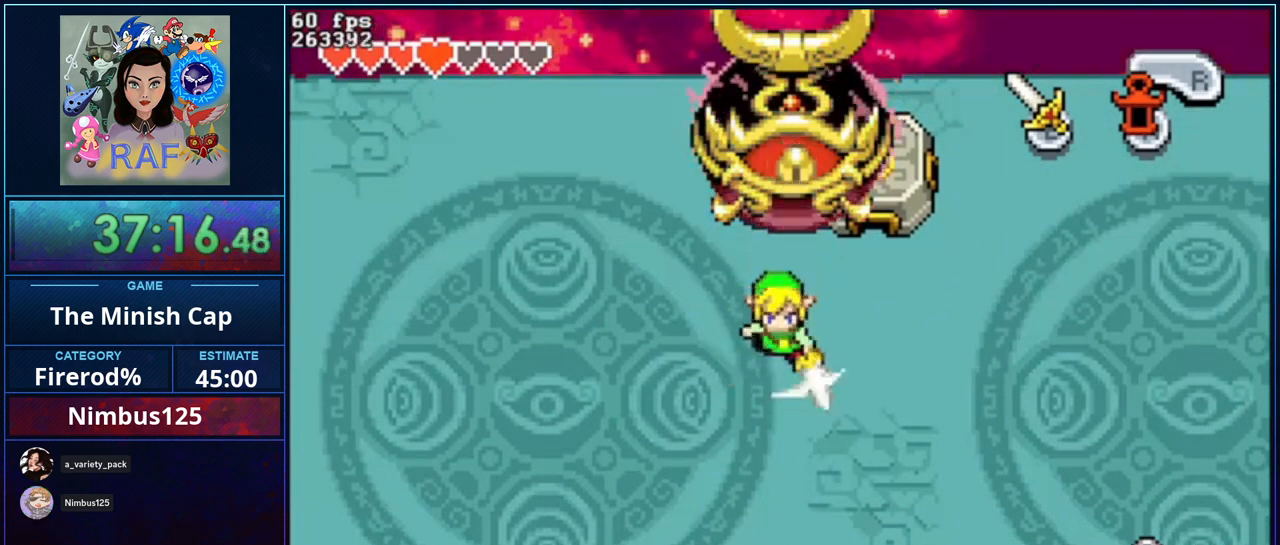
{"buttons": ["DPAD_DOWN"], "events": []}
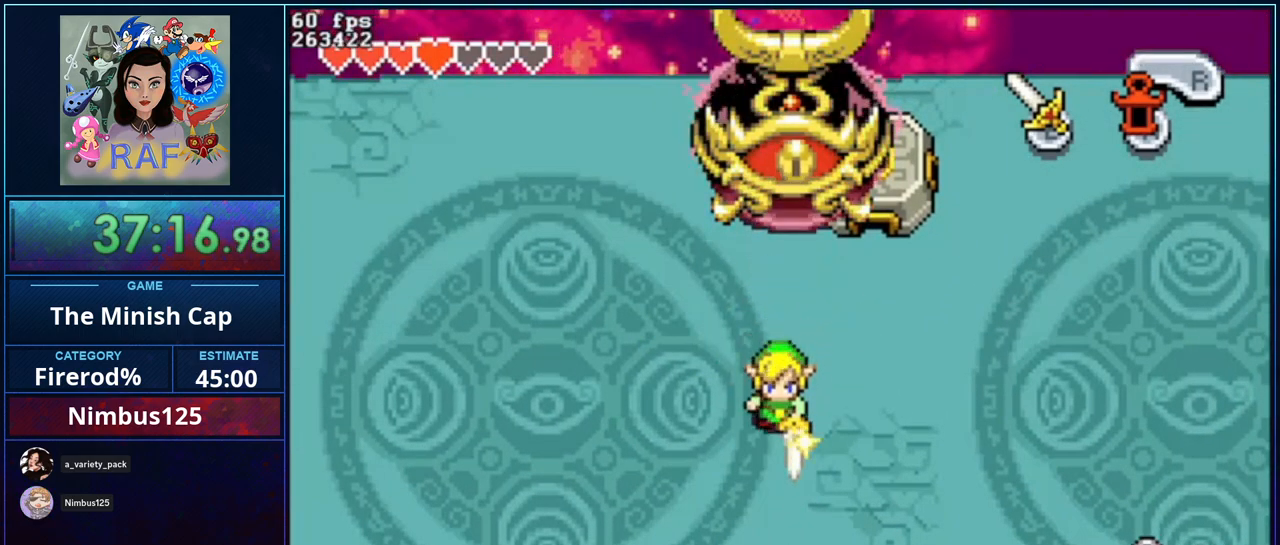
{"buttons": ["DPAD_DOWN"], "events": []}
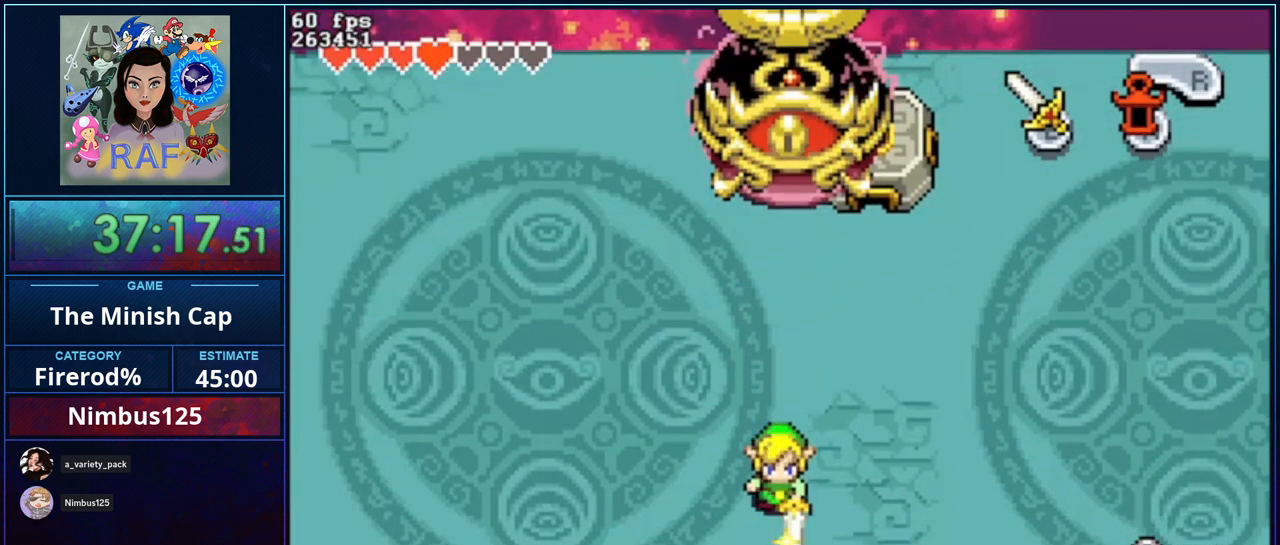
{"buttons": ["DPAD_DOWN"], "events": []}
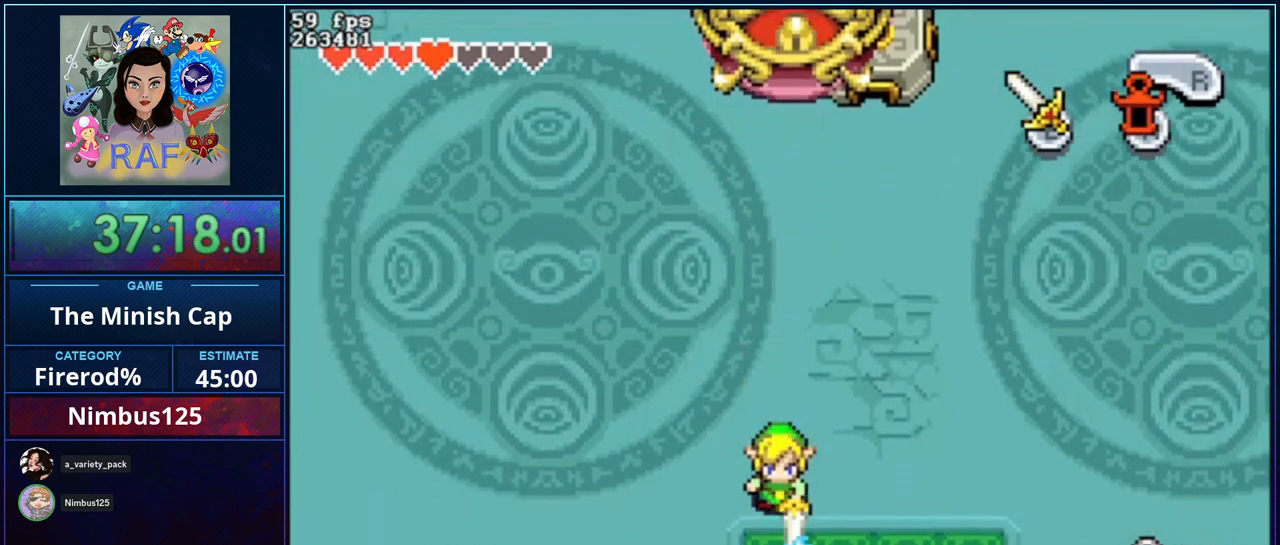
{"buttons": [], "events": [[350, "DPAD_DOWN", "up"]]}
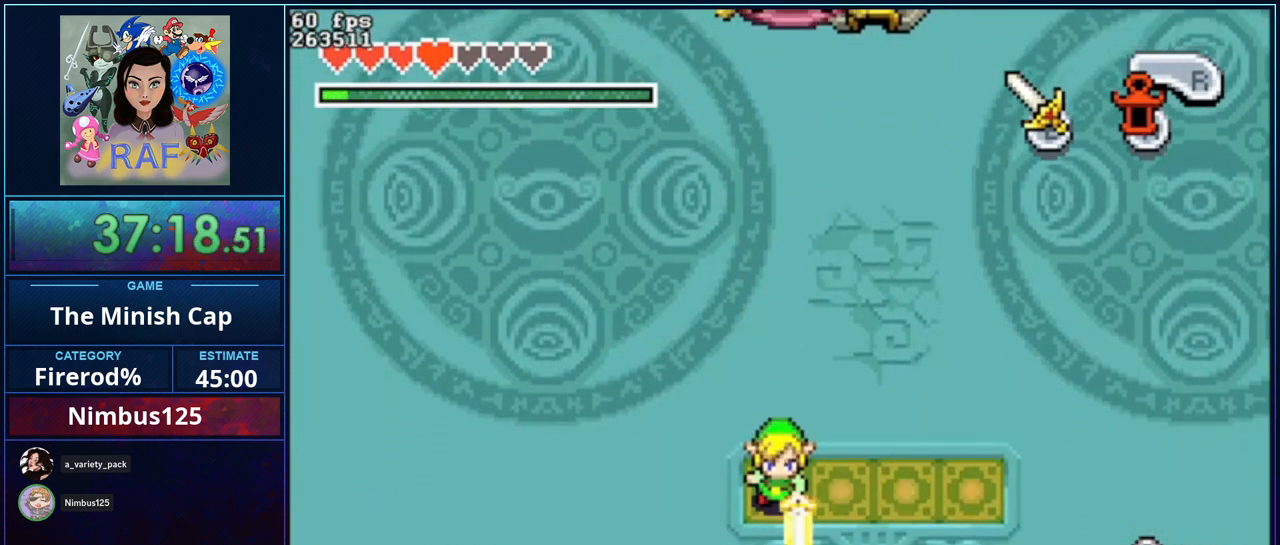
{"buttons": [], "events": []}
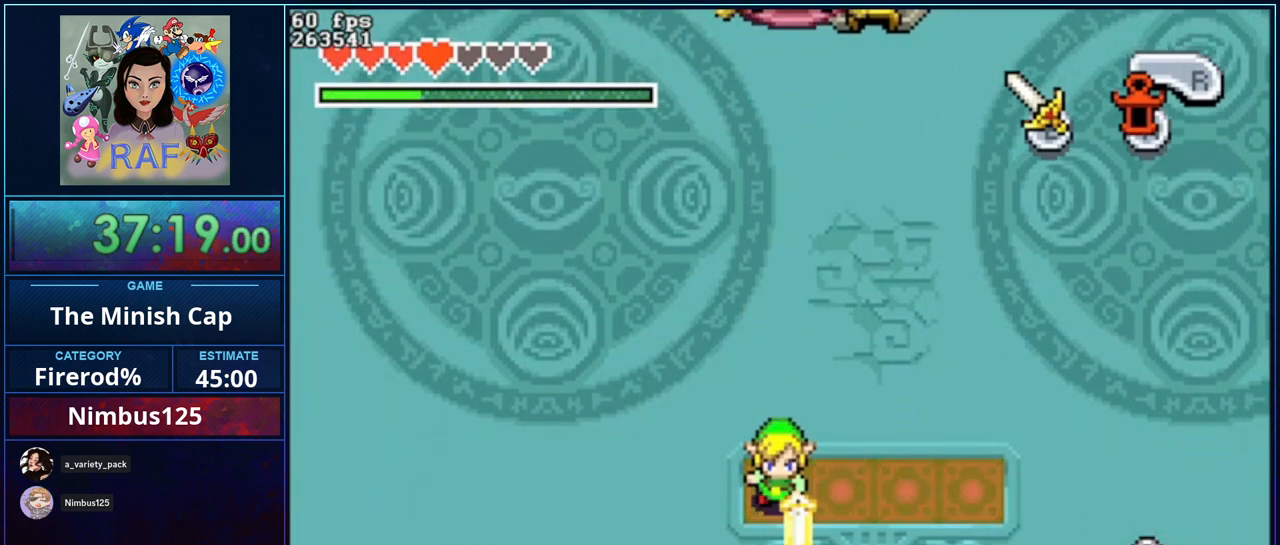
{"buttons": [], "events": []}
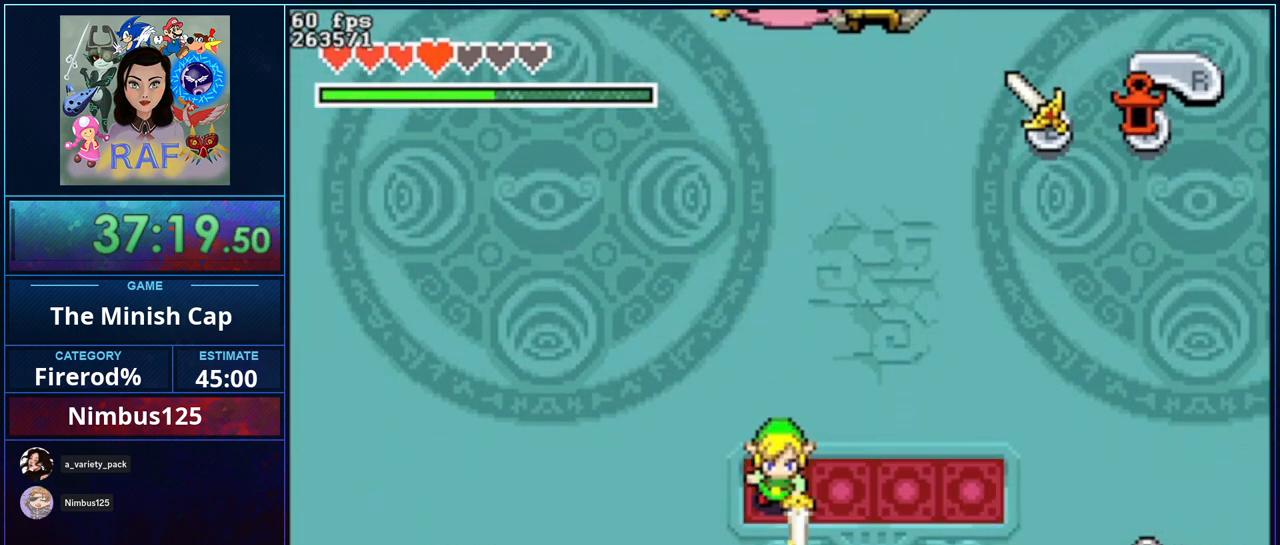
{"buttons": [], "events": []}
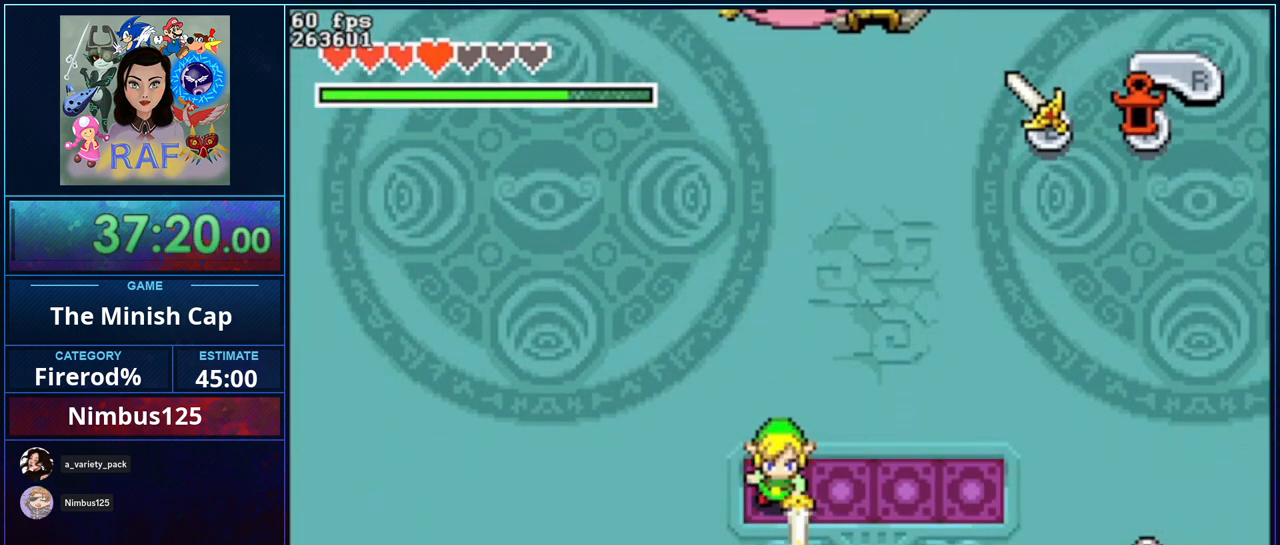
{"buttons": [], "events": []}
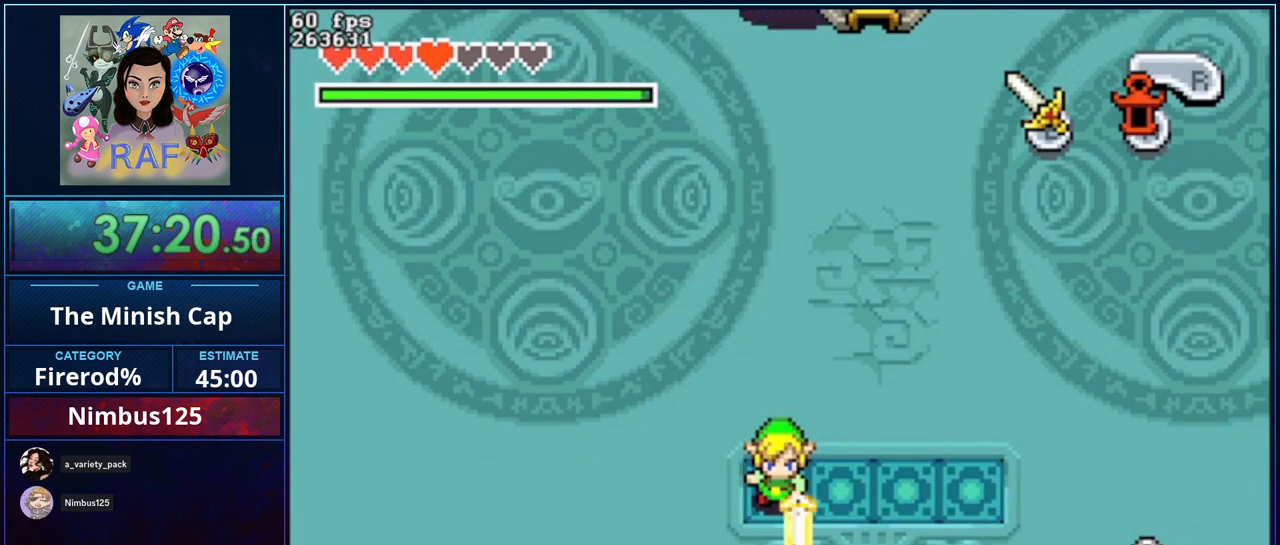
{"buttons": ["DPAD_UP"], "events": [[150, "DPAD_RIGHT", "down"], [383, "DPAD_RIGHT", "up"], [383, "DPAD_UP", "down"]]}
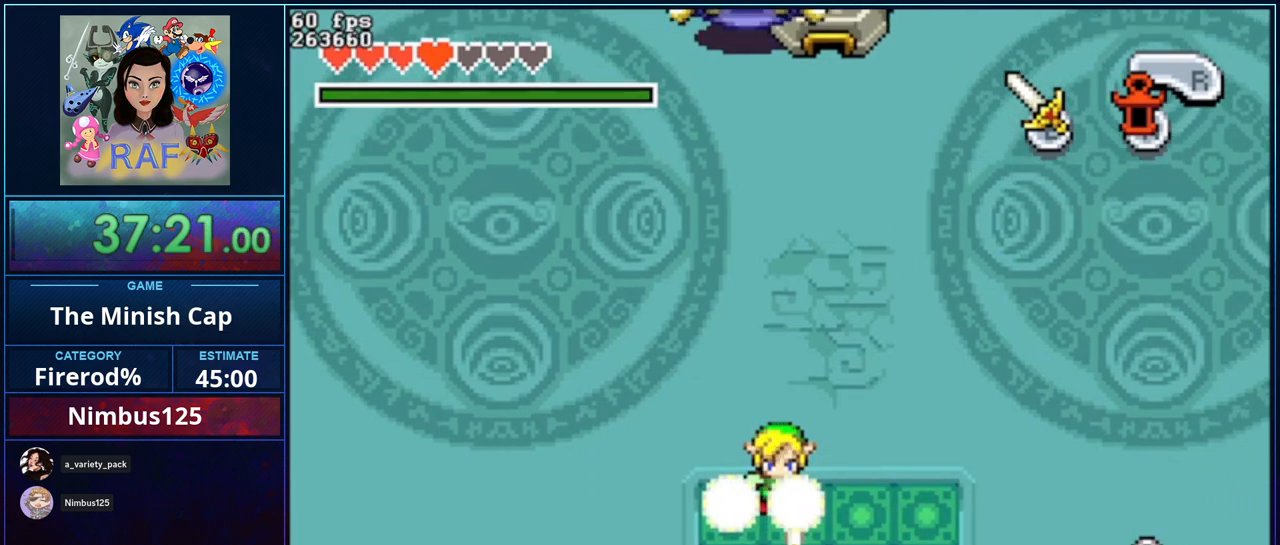
{"buttons": ["DPAD_RIGHT"], "events": [[150, "DPAD_RIGHT", "down"], [217, "DPAD_UP", "up"]]}
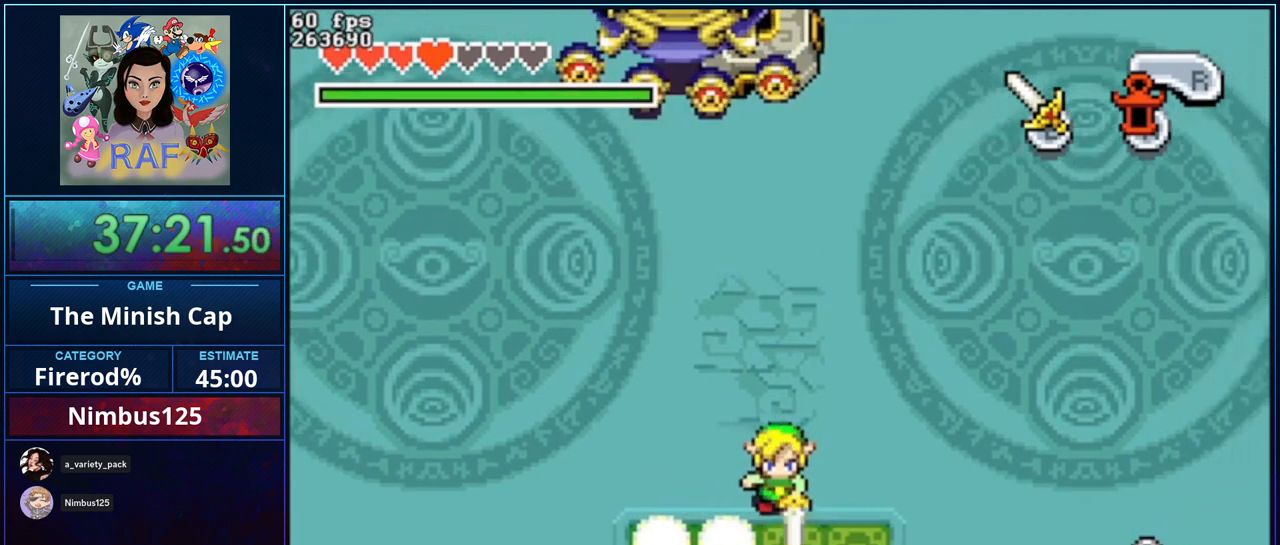
{"buttons": ["DPAD_DOWN", "DPAD_LEFT"], "events": [[250, "DPAD_DOWN", "down"], [350, "DPAD_RIGHT", "up"], [483, "DPAD_LEFT", "down"]]}
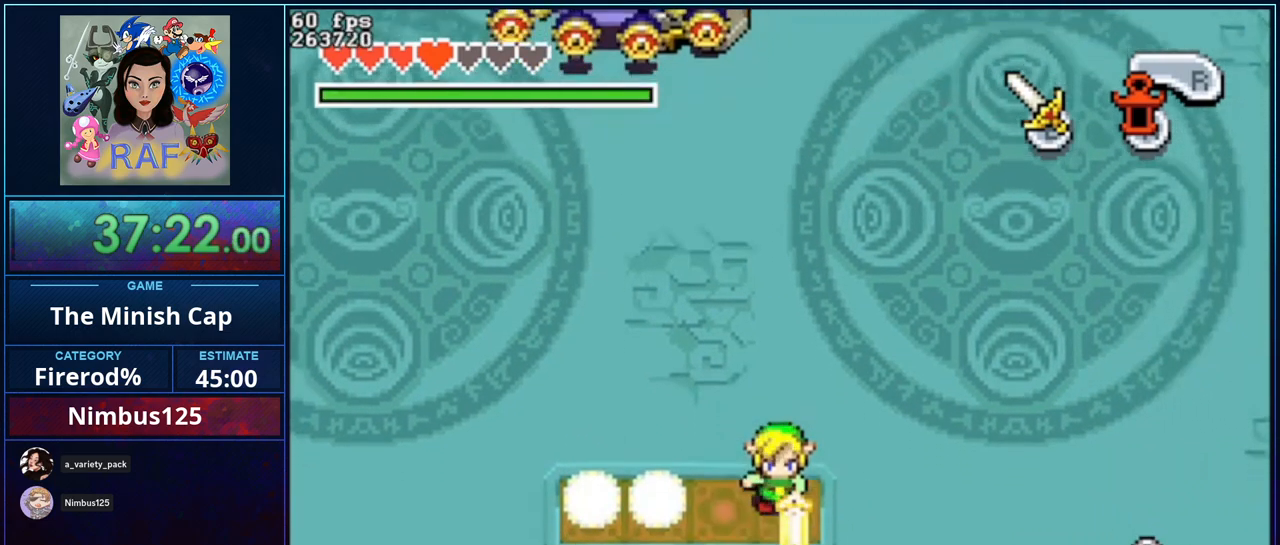
{"buttons": [], "events": [[17, "DPAD_DOWN", "up"], [317, "DPAD_LEFT", "up"]]}
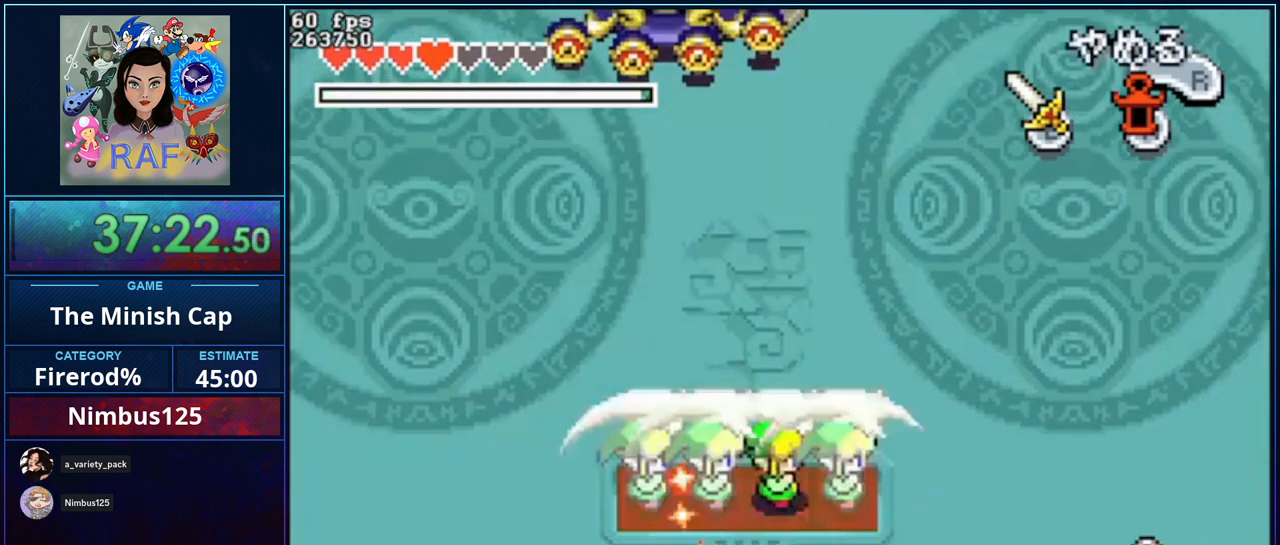
{"buttons": ["DPAD_UP"], "events": [[17, "DPAD_UP", "down"], [117, "DPAD_LEFT", "down"], [450, "DPAD_LEFT", "up"]]}